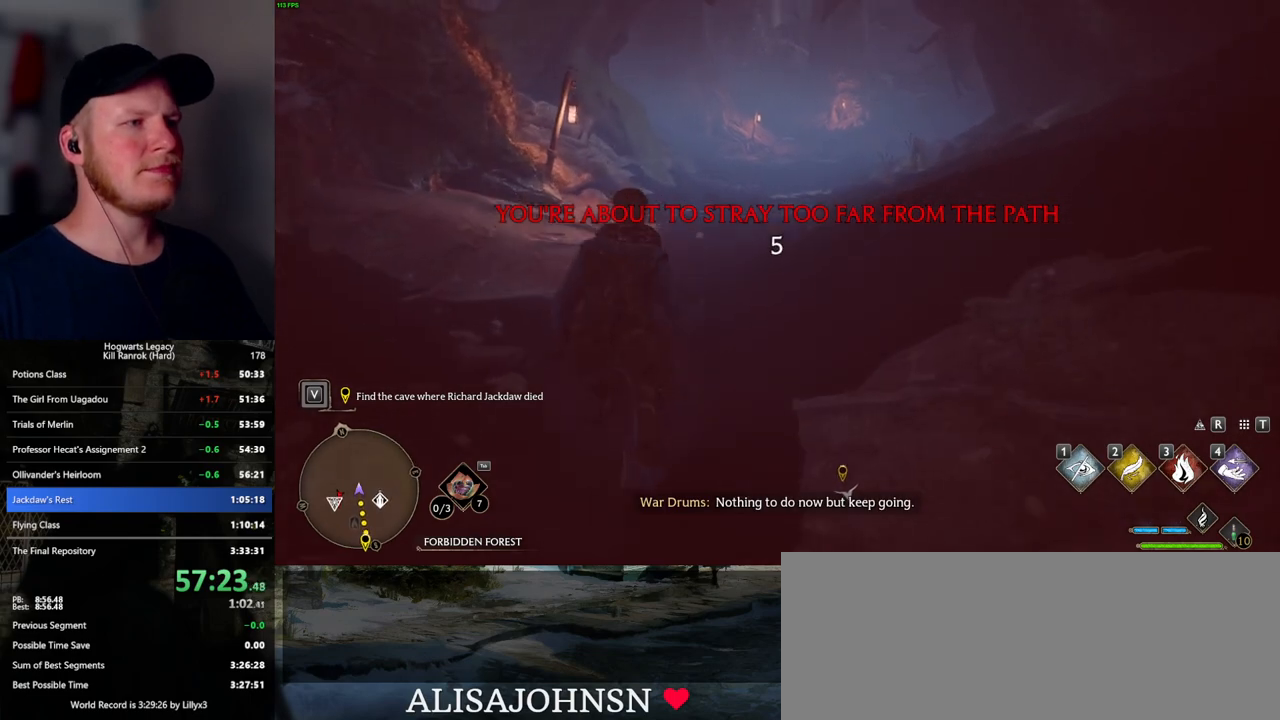
Gameplay with keyboard and mouse; each line is a JSON object with the keys and mouse buttons held at the frame after it. "events" lists presses ("down") and releases ("up") of ".", "/", "0", "1", "2", "3", "4", "5", "6", "7", "8", "9", "a", "alt_l", "alt_r", "b", "backslash", "backspace", "c", "caps_lock", "comma", "ctrl_l", "ctrl_r", "d", "e", "equals", "escape", "f", "f1", "f10", "f11", "f12", "f2", "f3", "f5", "f6", "f7", "f8", "f9", "g", "h", "i", "j", "k", "l", "lbracket", "m", "minus", "n", "o", "p", "q", "quote", "r", "rbracket", "return", "s", "semicolon", "shift_l", "shift_r", "space", "super", "super_r", "t", "tab", "tilde", "u", "v", "w", "x", "y", "z", "mouse_left", "mouse_wheel", "mouse_right", "mouse_mb4" and "mouse_mb5" between this image and that frame as [ms after this image, input, new state], when the widget could be followed in between. "mouse_left", "mouse_wheel", "mouse_right", "mouse_mb4", "mouse_mb5" = the "left", "wheel", "right", "mb4", "mb5" buttons of the "mouse" list. No other keys are recorded. "wheel" means that the mouse wheel is clicked or scrolled. Mouse movement is not recorded. Not read: f4.
{"keys": ["w"], "mouse": [], "events": []}
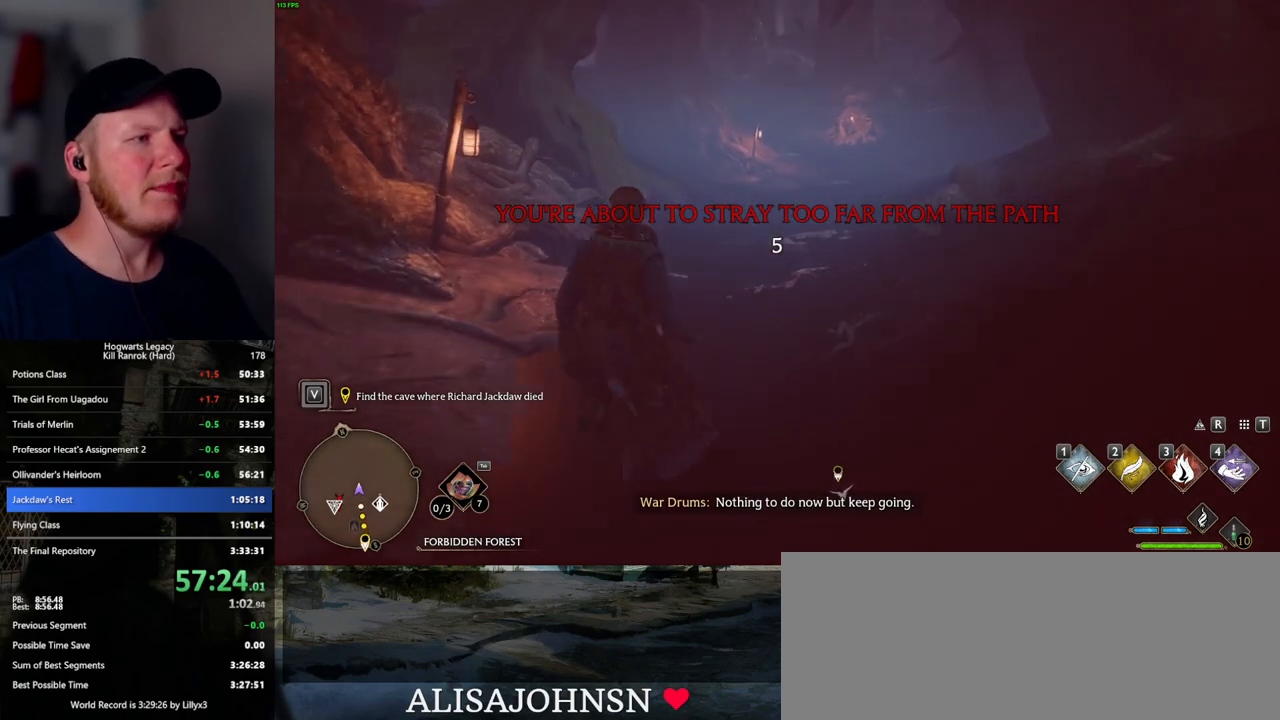
{"keys": ["w"], "mouse": [], "events": []}
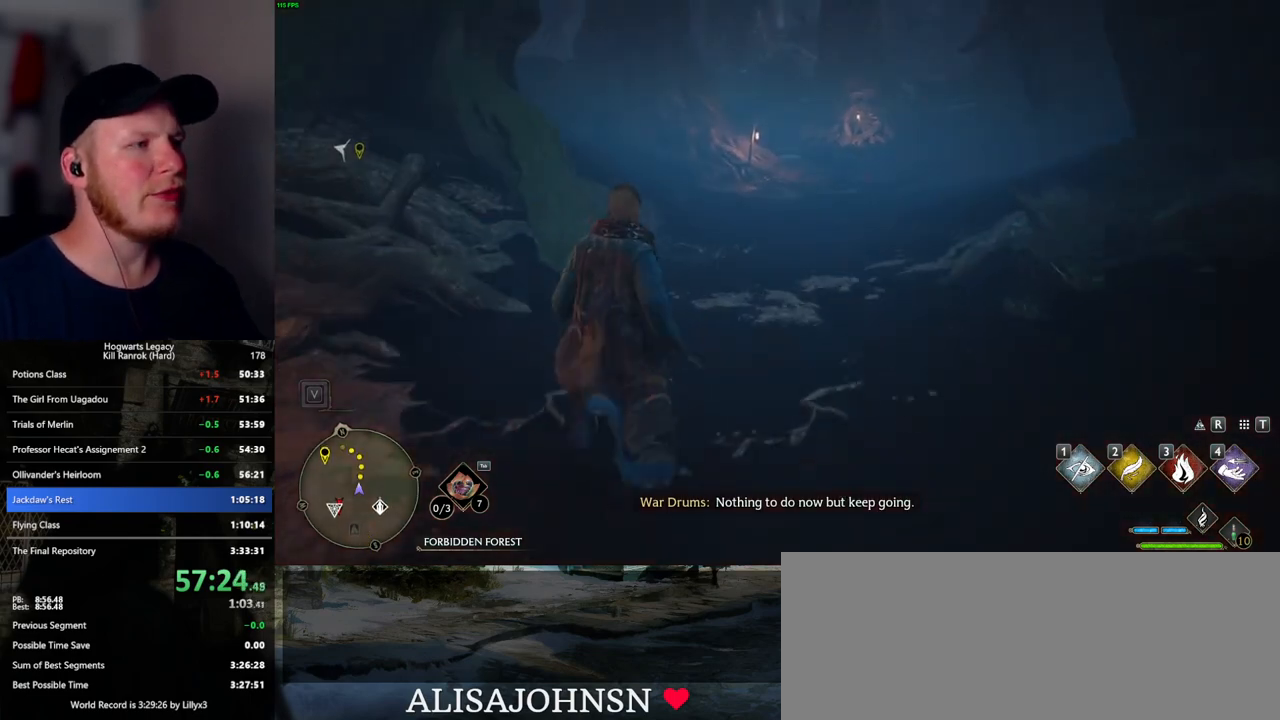
{"keys": ["w"], "mouse": [], "events": []}
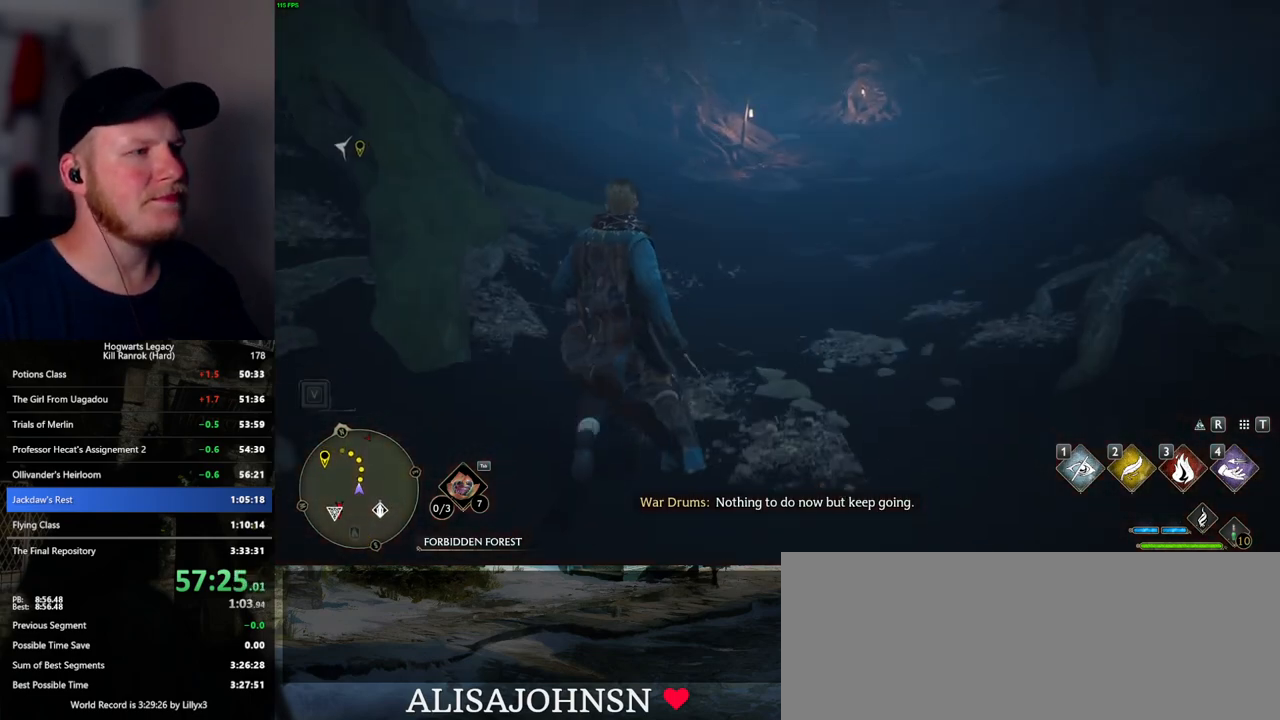
{"keys": ["w"], "mouse": [], "events": []}
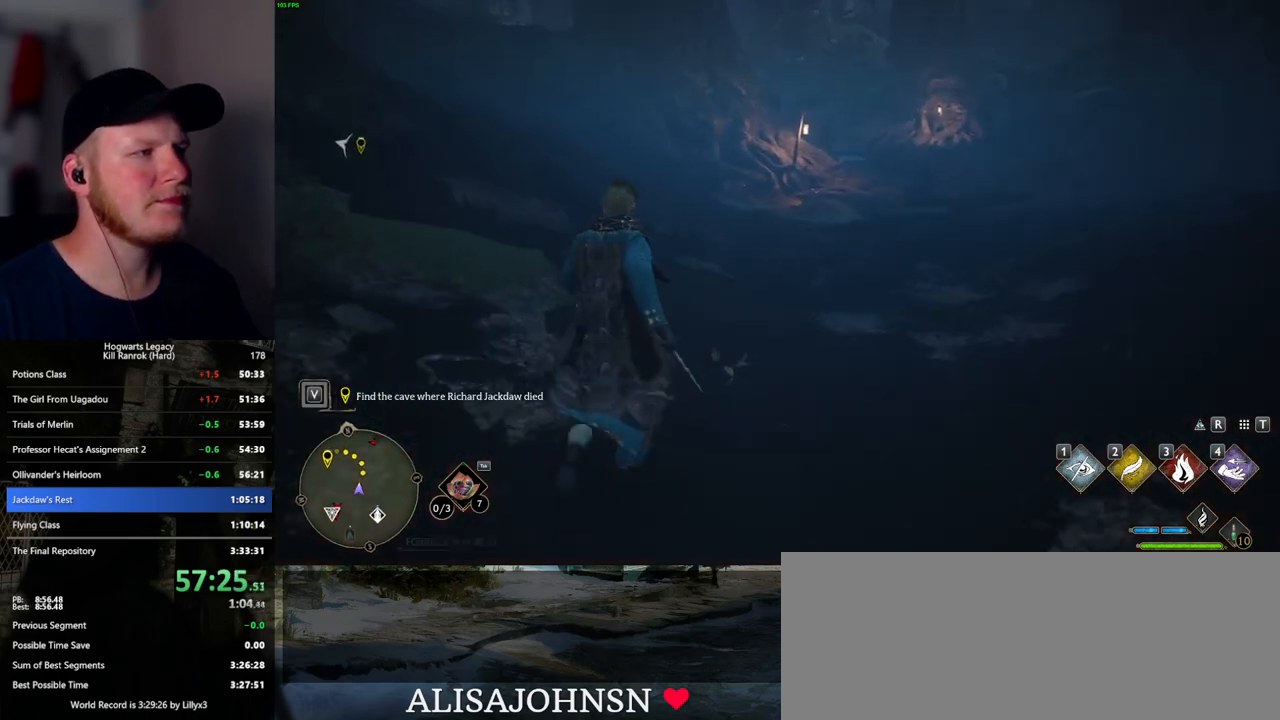
{"keys": ["w"], "mouse": [], "events": []}
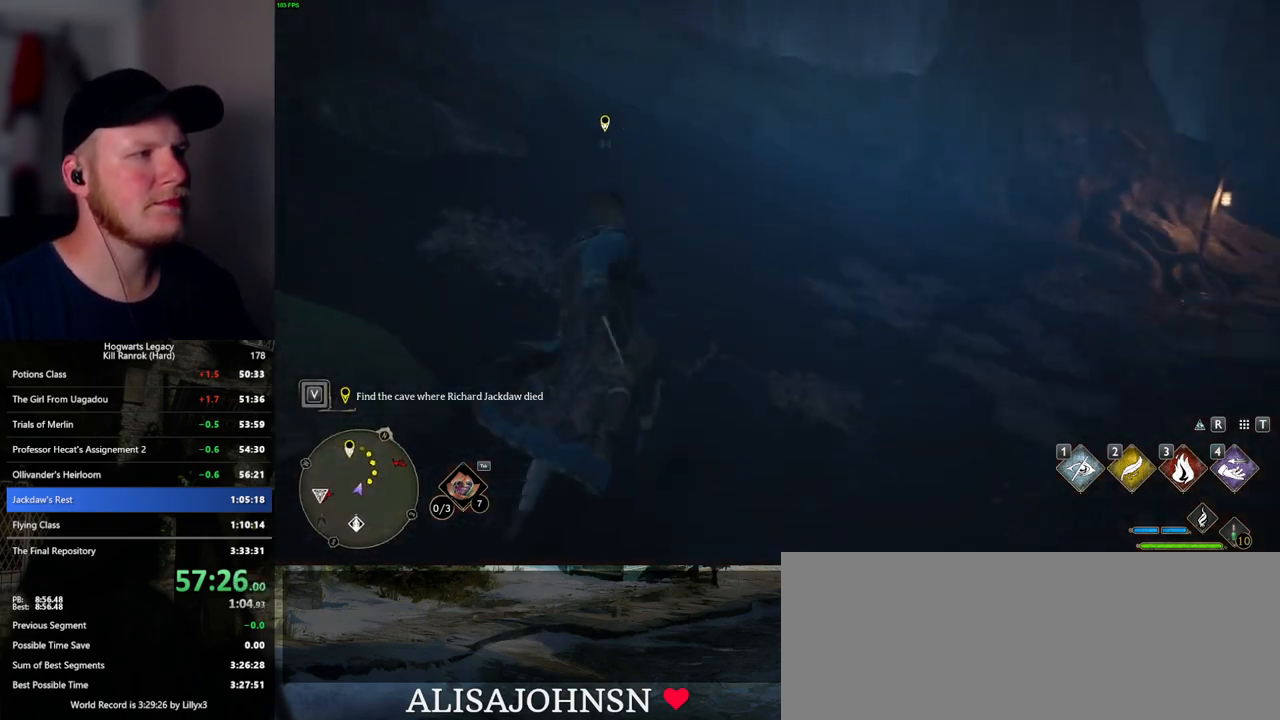
{"keys": ["w"], "mouse": [], "events": []}
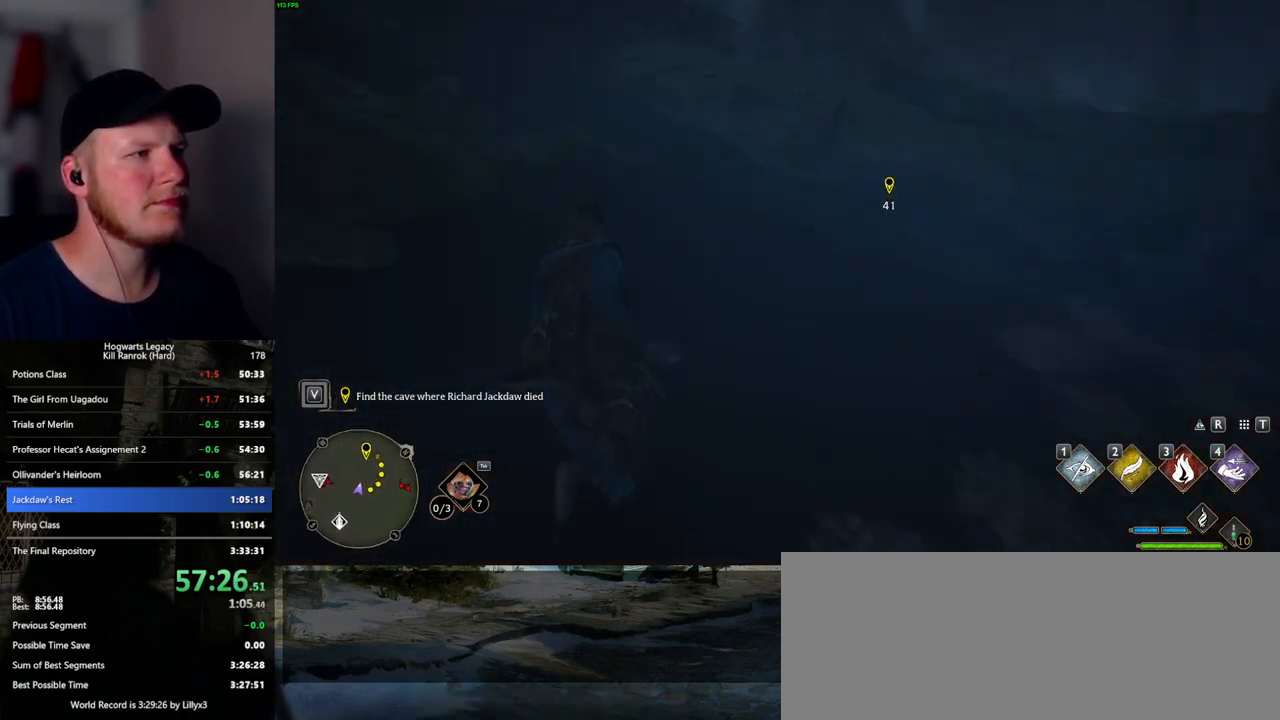
{"keys": ["w"], "mouse": [], "events": []}
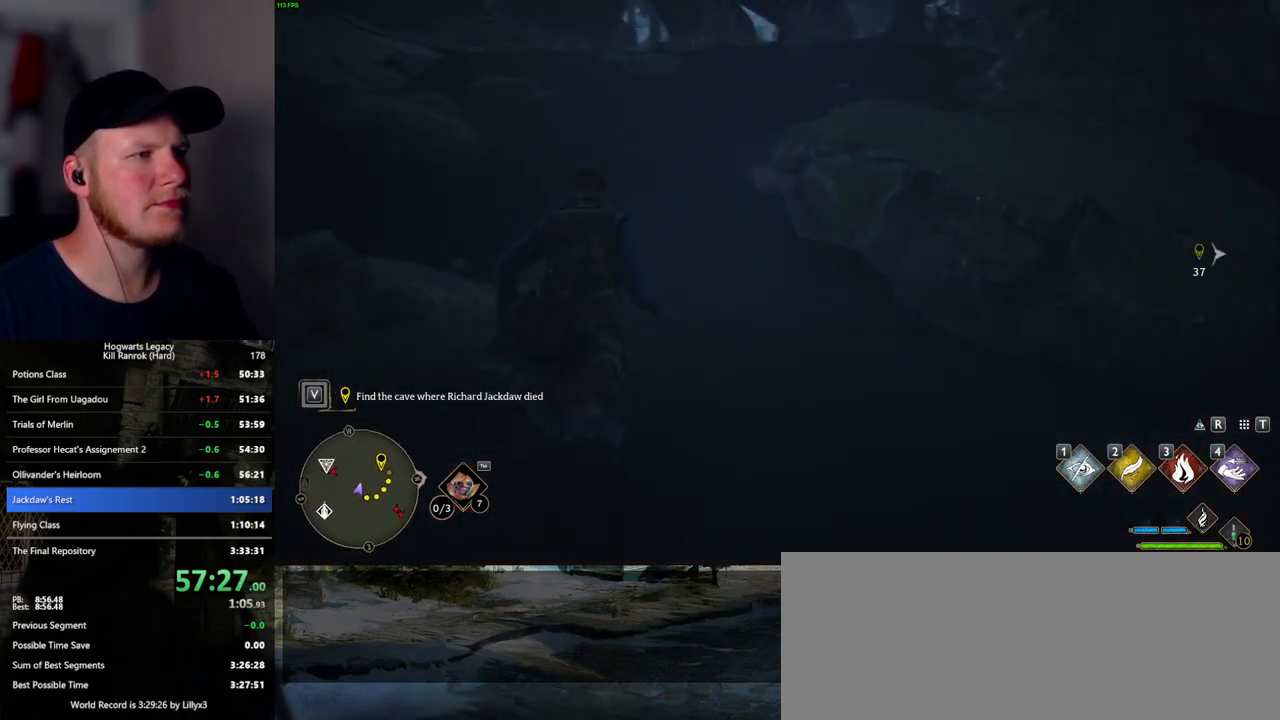
{"keys": ["w"], "mouse": [], "events": []}
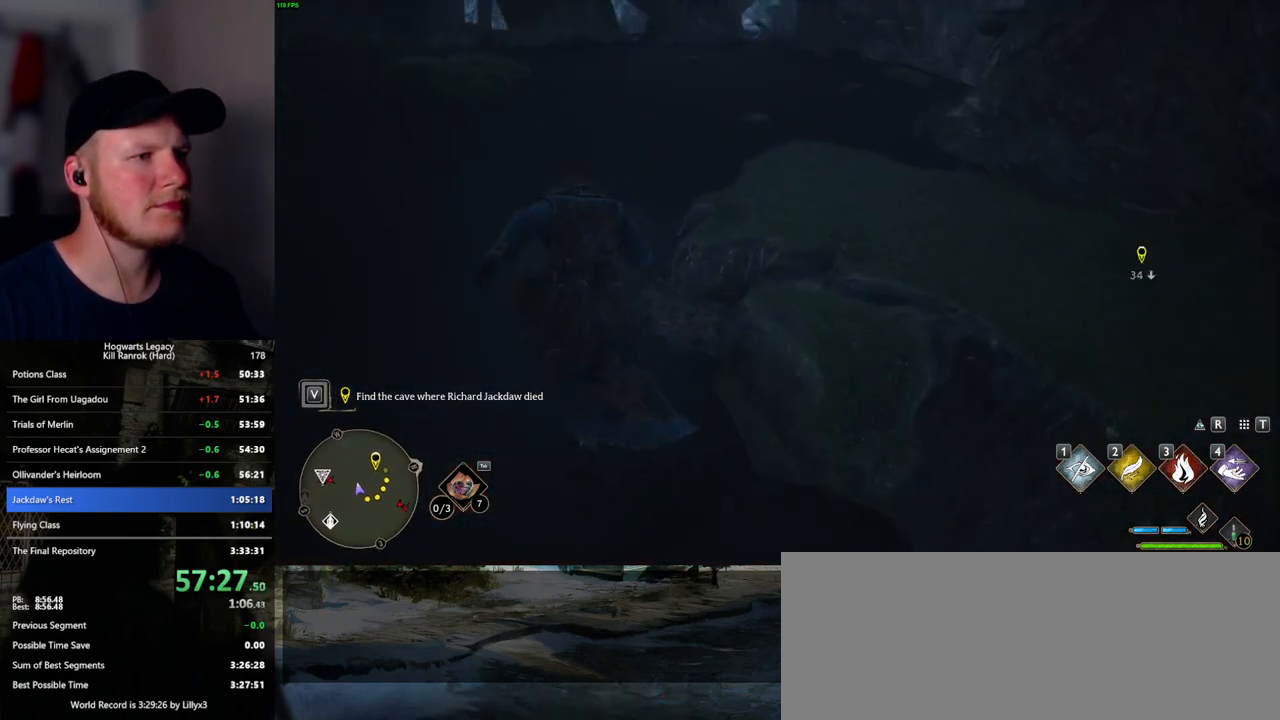
{"keys": ["w"], "mouse": [], "events": []}
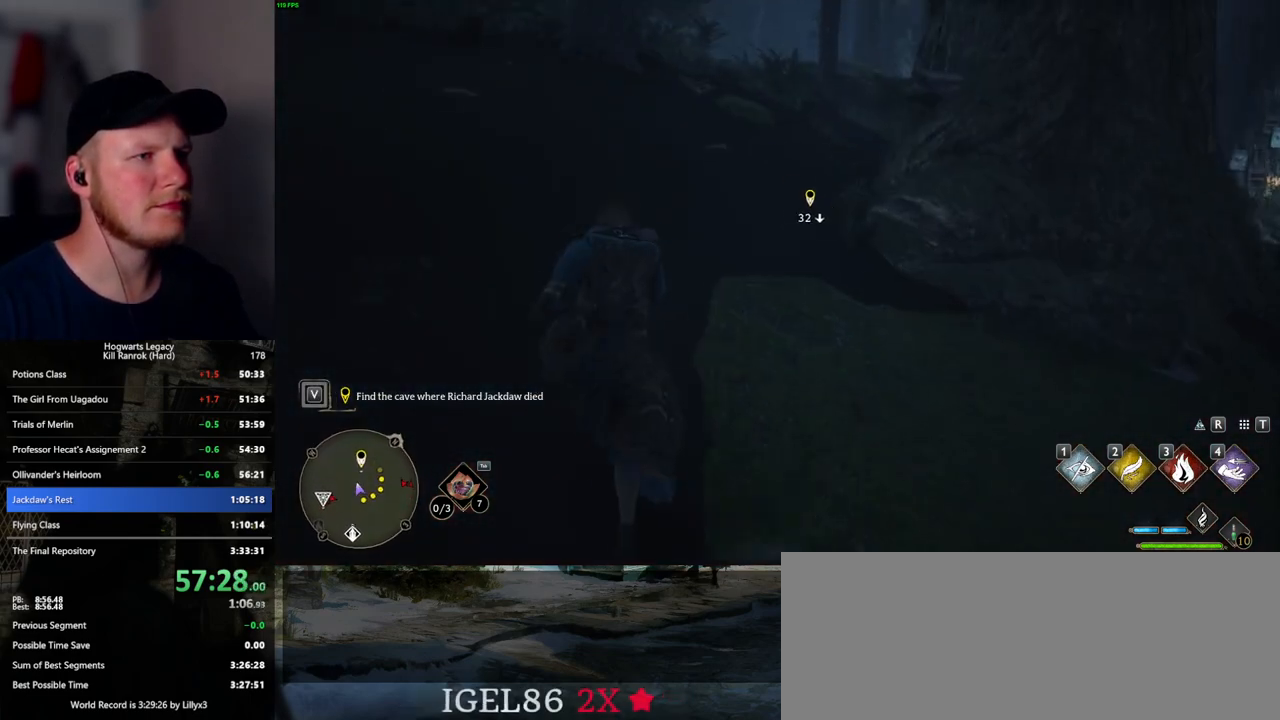
{"keys": ["w"], "mouse": [], "events": []}
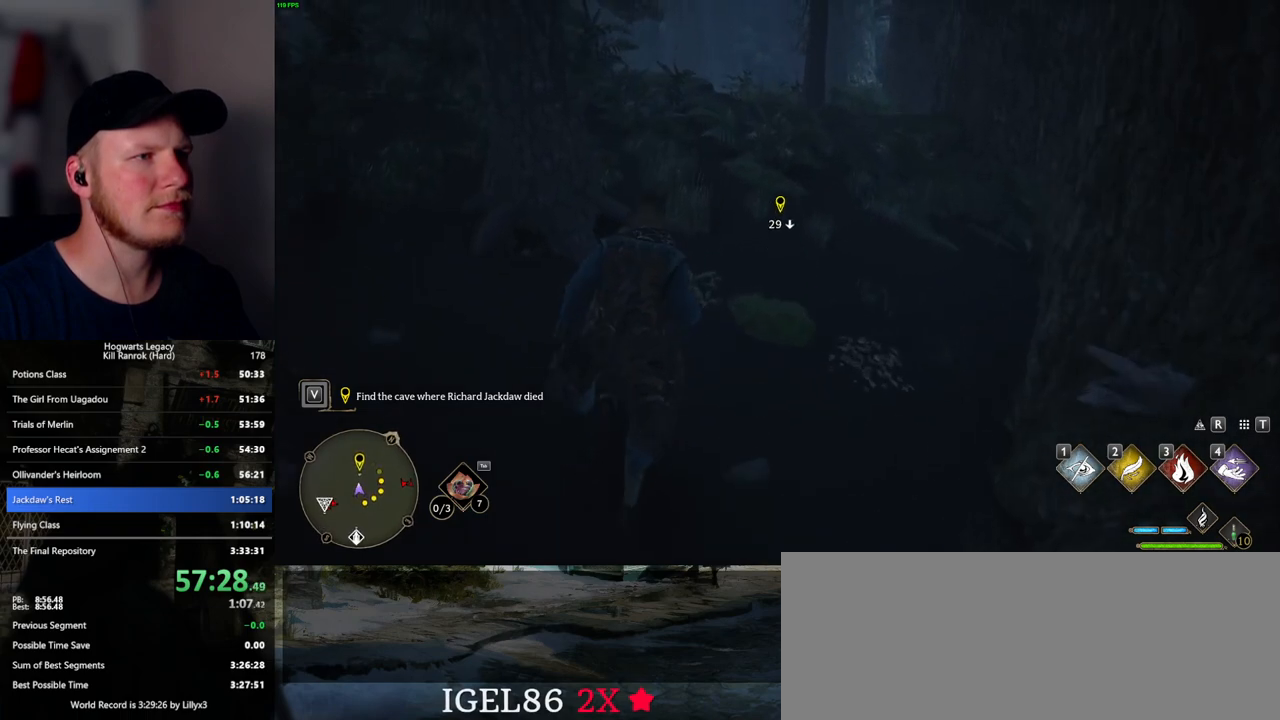
{"keys": ["w"], "mouse": [], "events": []}
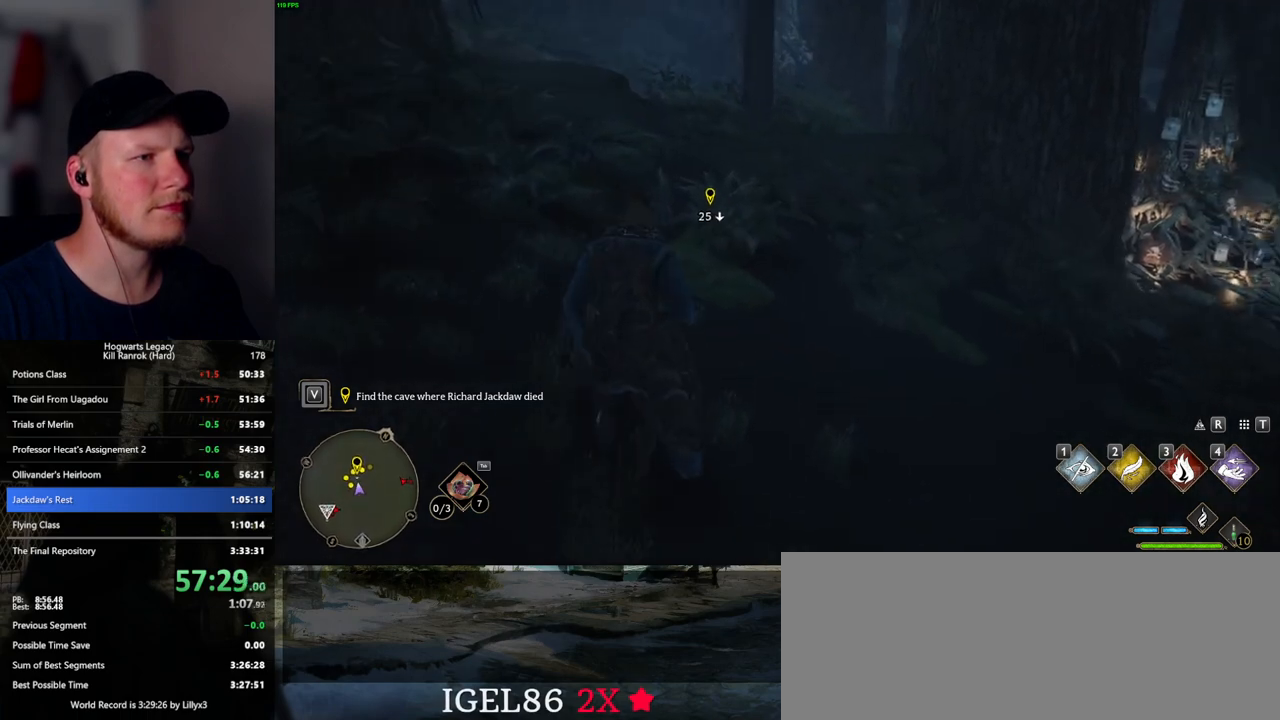
{"keys": ["w"], "mouse": ["mb5"], "events": [[467, "mouse_mb5", "down"]]}
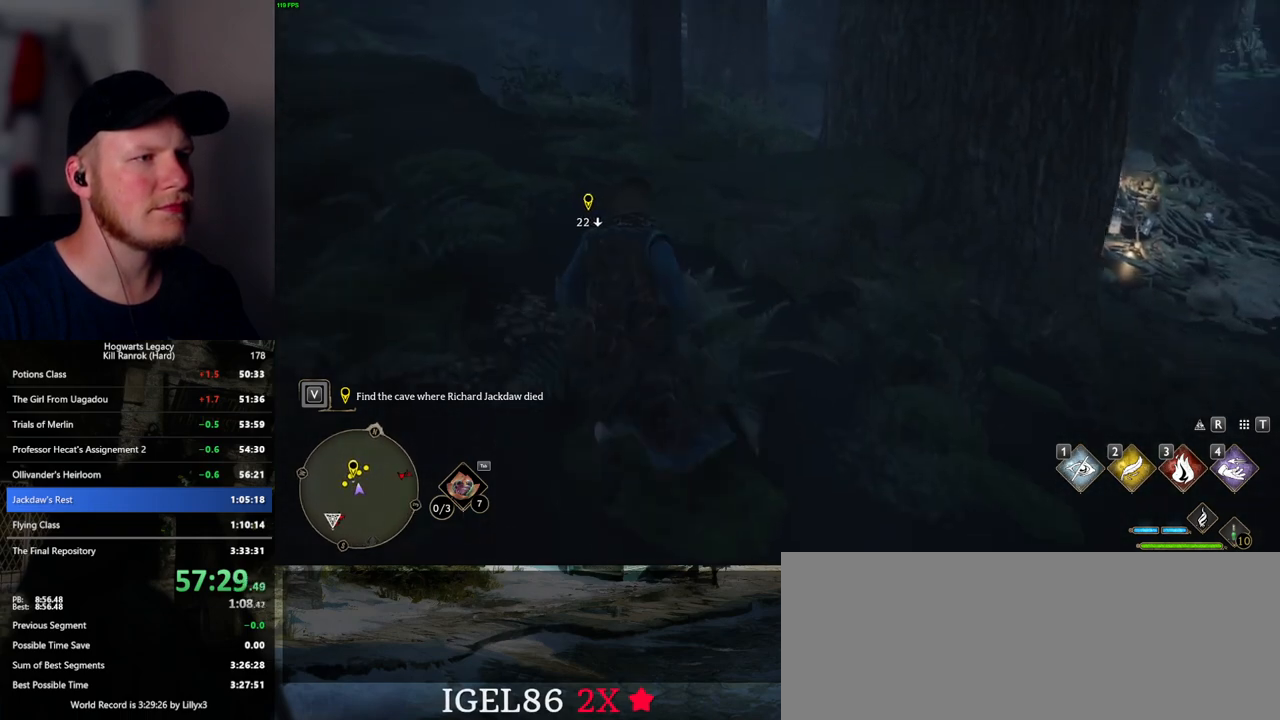
{"keys": ["w"], "mouse": [], "events": [[150, "mouse_mb5", "up"]]}
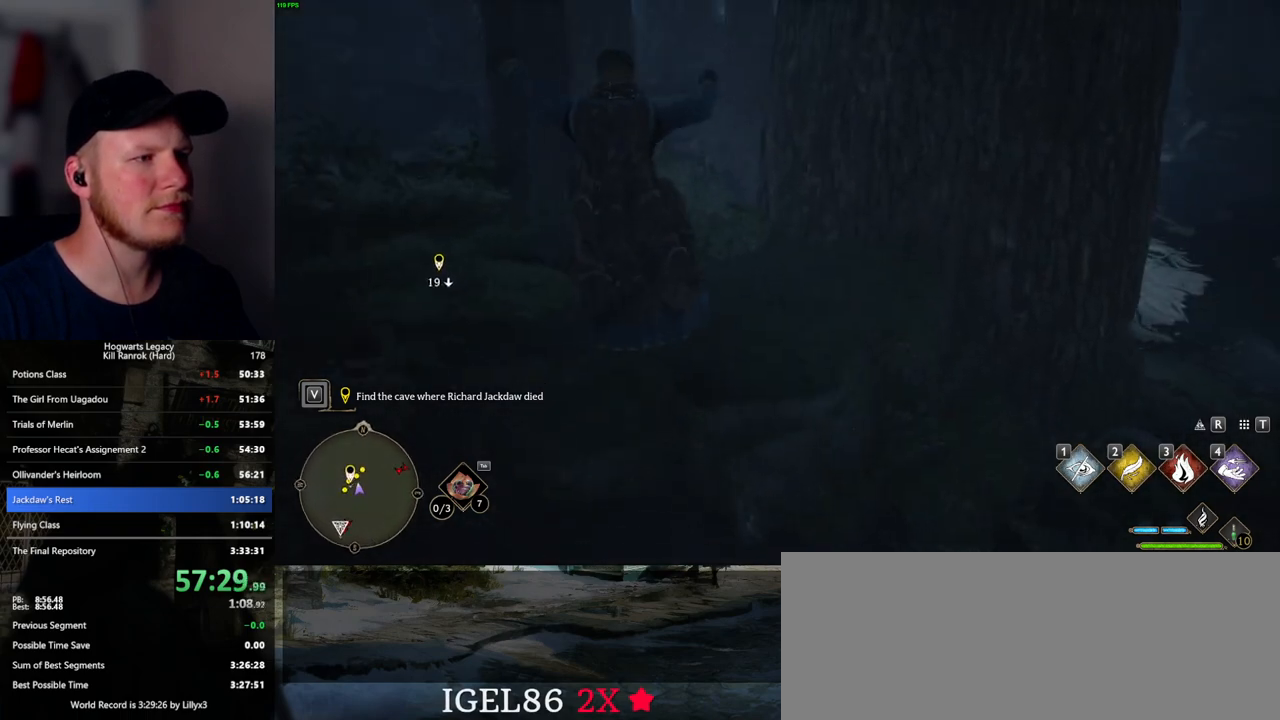
{"keys": ["w"], "mouse": [], "events": []}
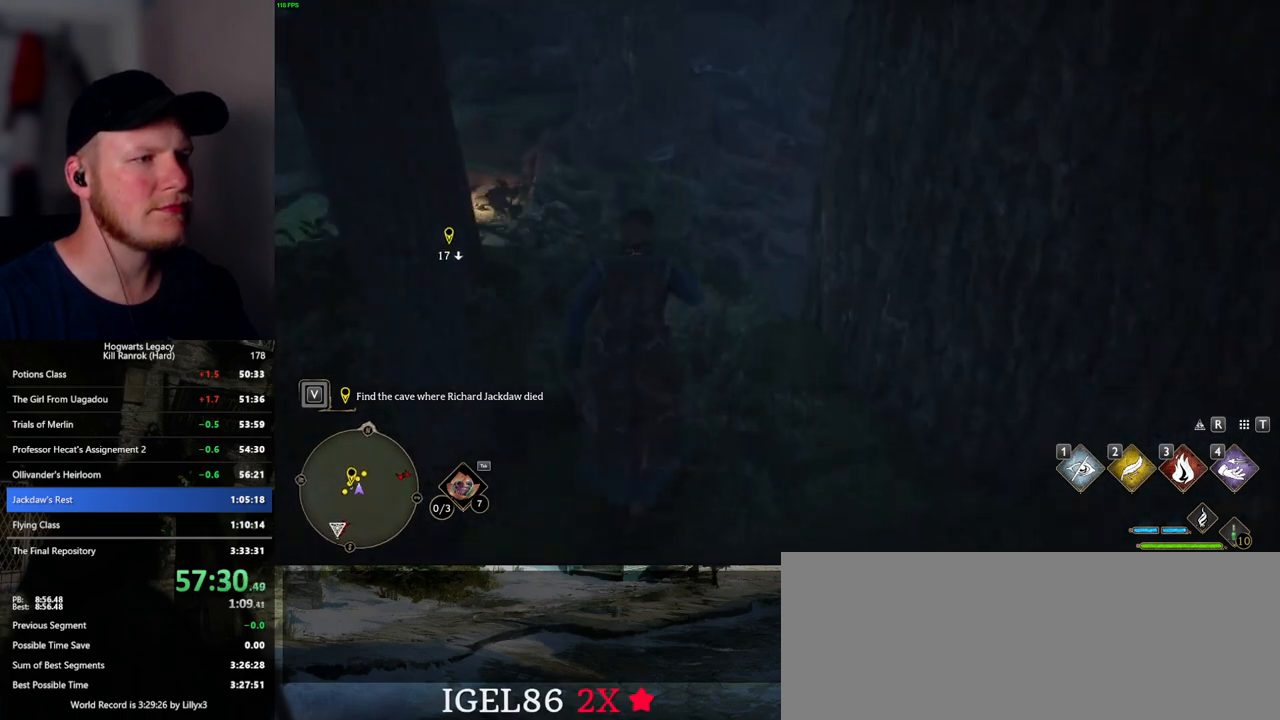
{"keys": ["w"], "mouse": [], "events": []}
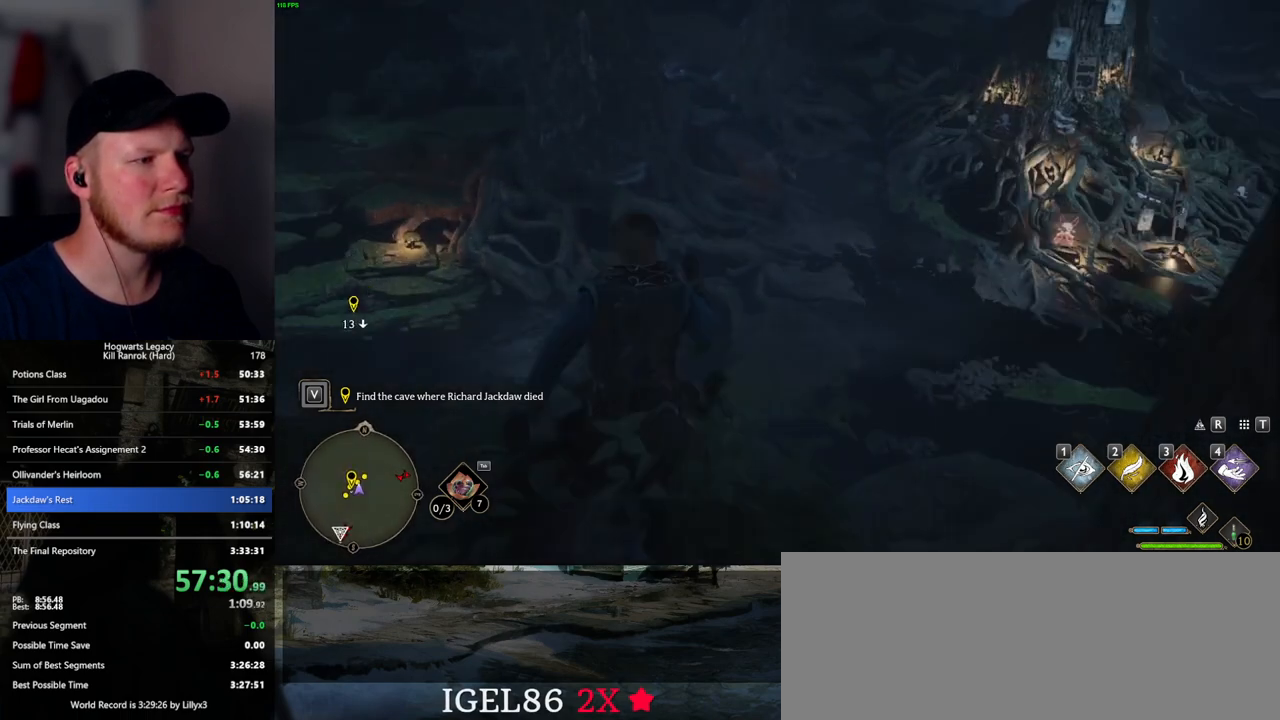
{"keys": ["space", "w"], "mouse": [], "events": [[117, "space", "down"]]}
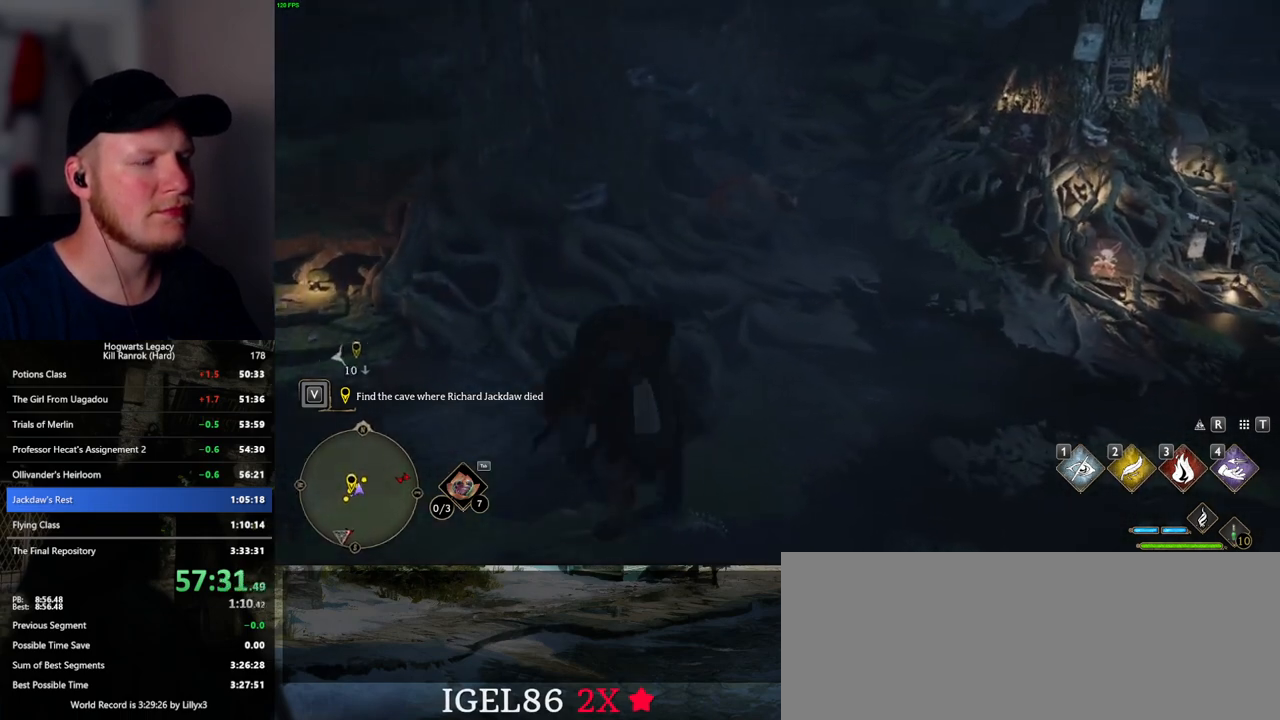
{"keys": ["w"], "mouse": [], "events": [[134, "space", "up"]]}
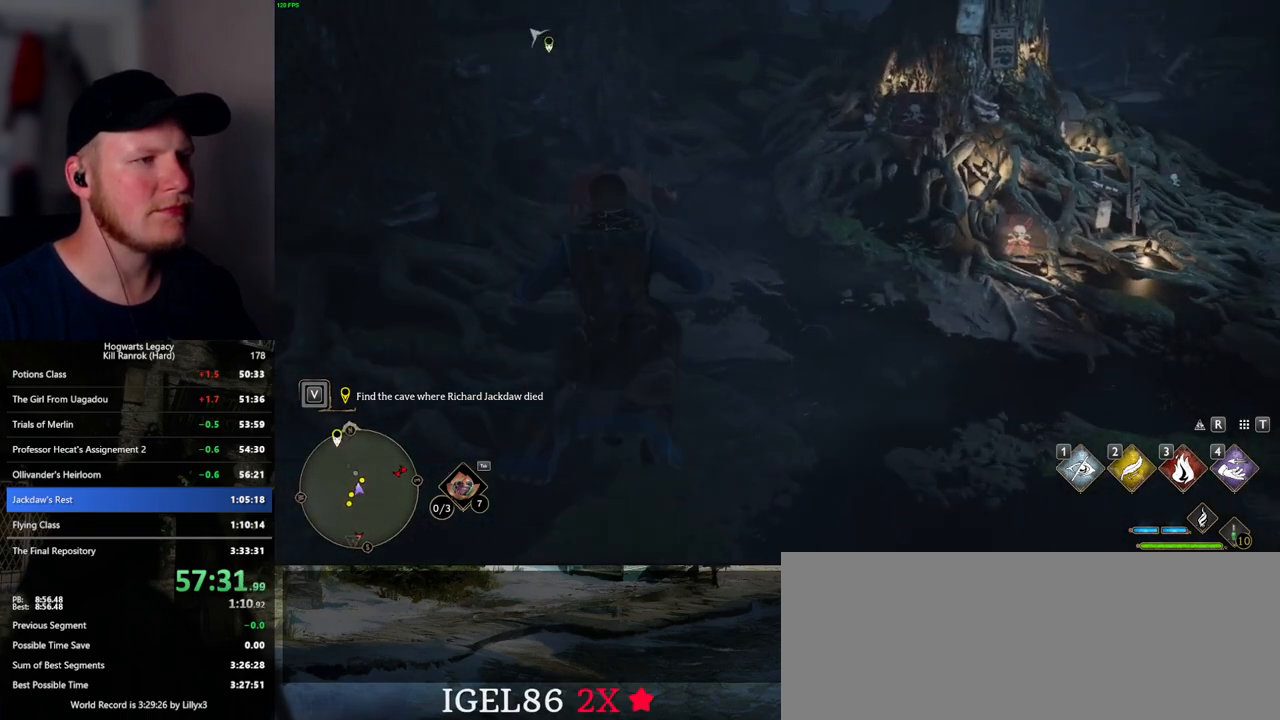
{"keys": ["w"], "mouse": ["mb5"], "events": [[384, "mouse_mb5", "down"]]}
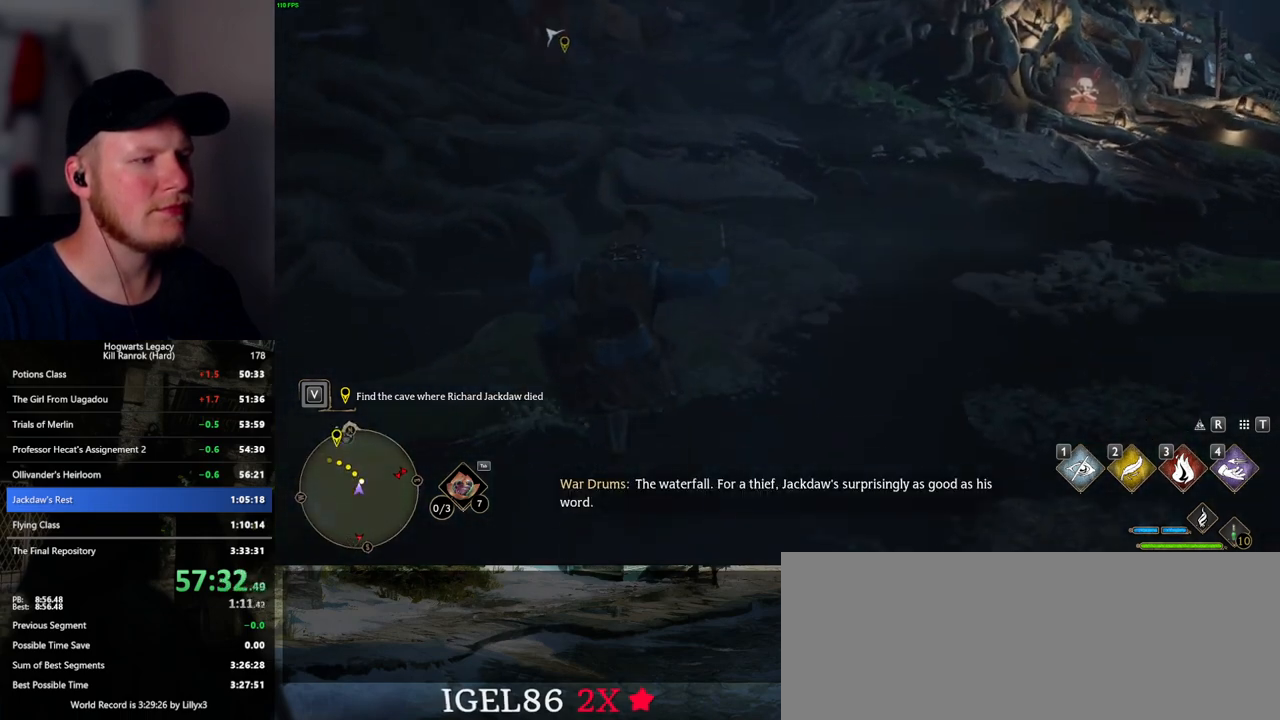
{"keys": ["w"], "mouse": [], "events": [[100, "mouse_mb5", "up"]]}
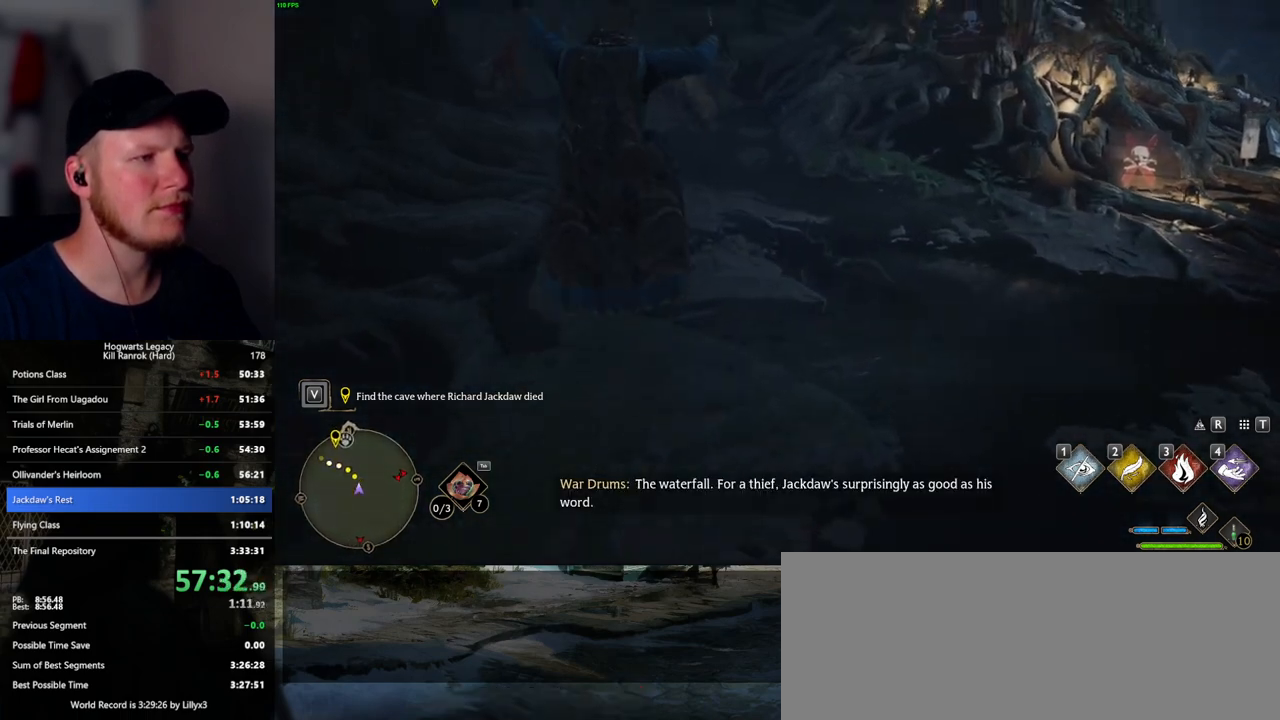
{"keys": ["w"], "mouse": [], "events": []}
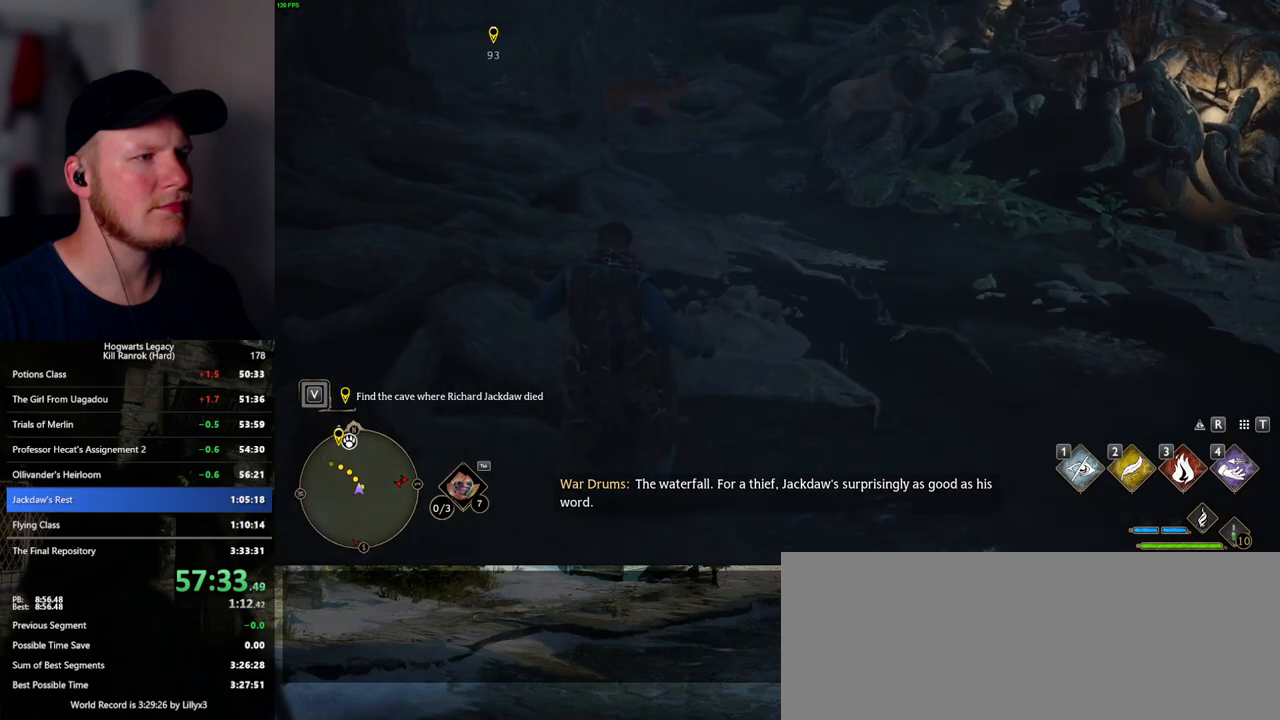
{"keys": ["w"], "mouse": [], "events": []}
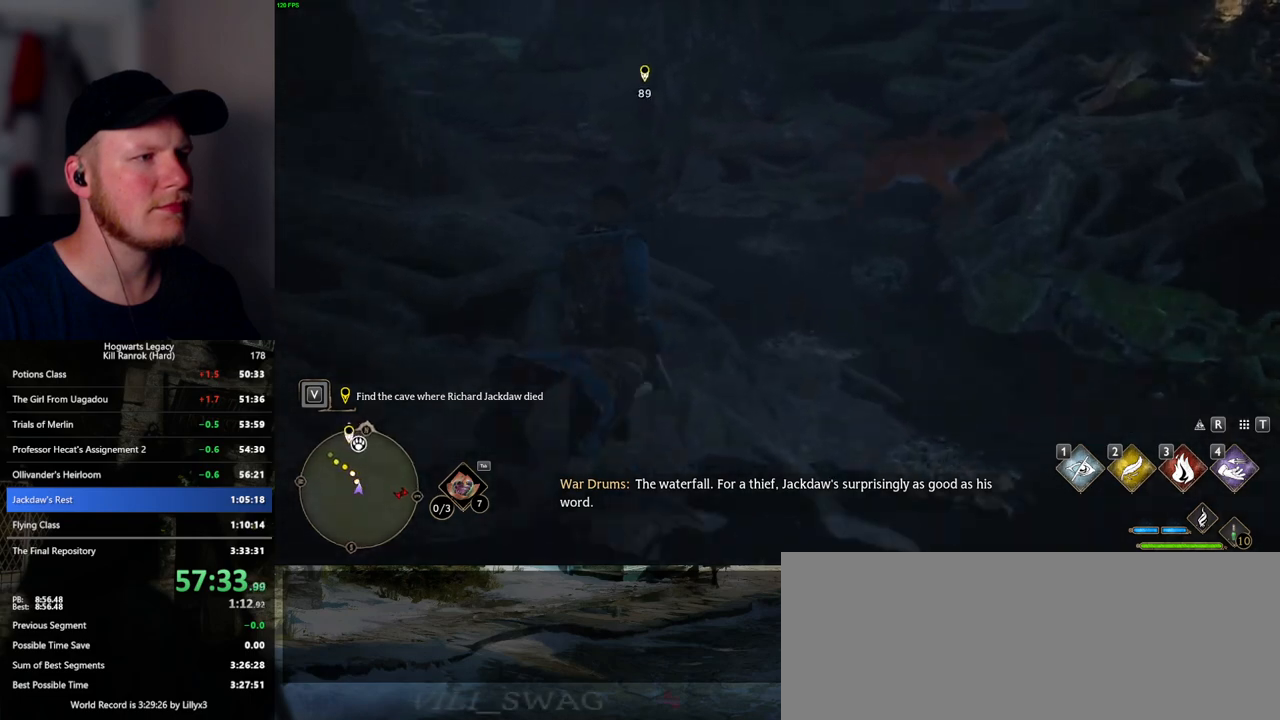
{"keys": ["w"], "mouse": [], "events": []}
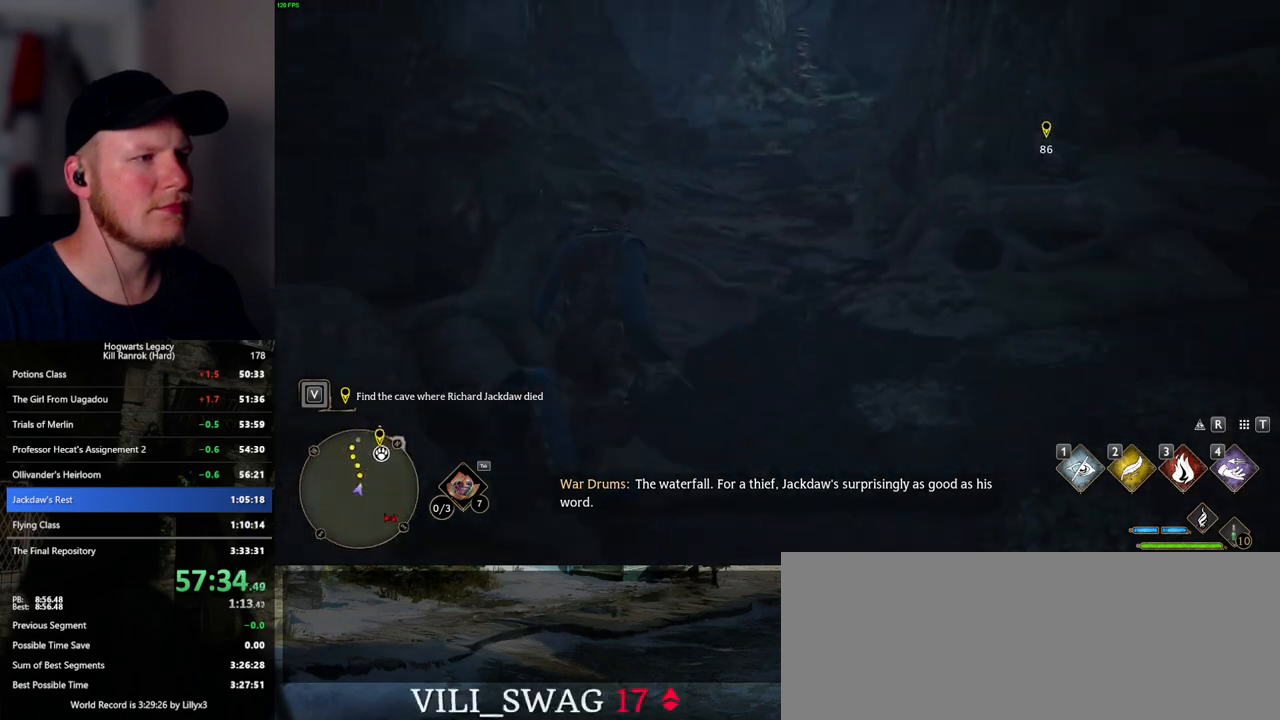
{"keys": ["w"], "mouse": [], "events": []}
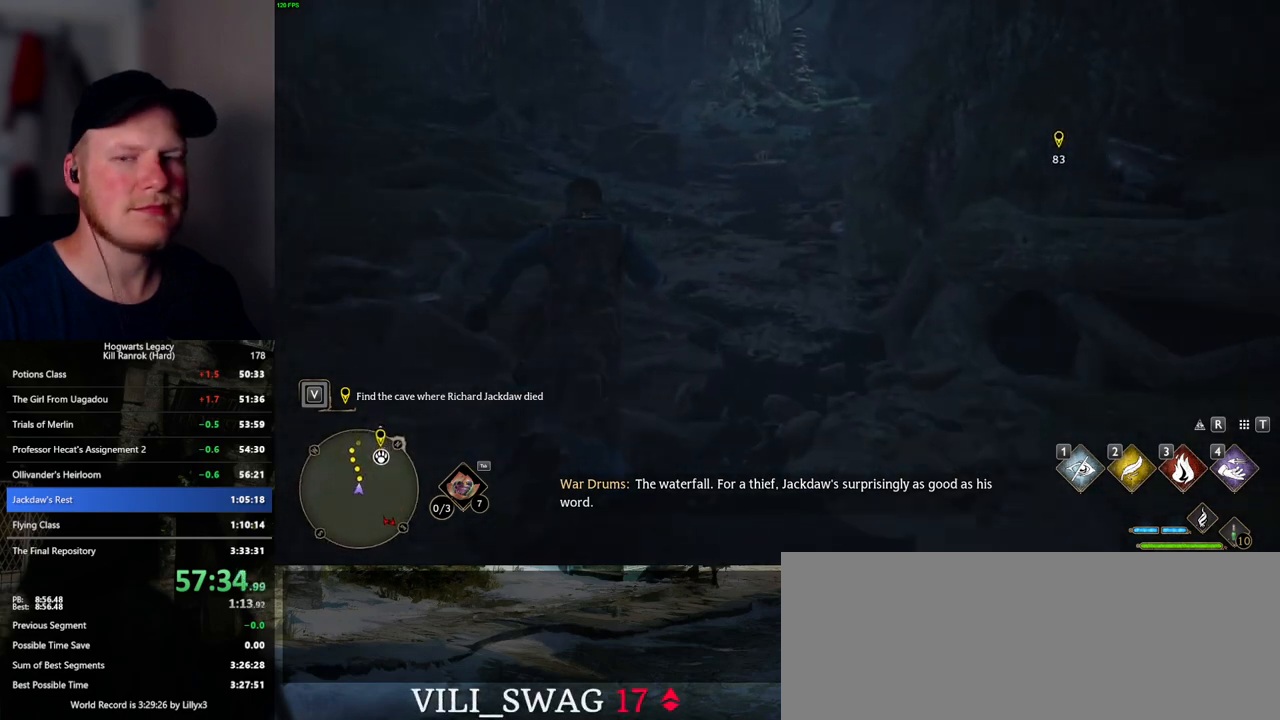
{"keys": ["w"], "mouse": [], "events": []}
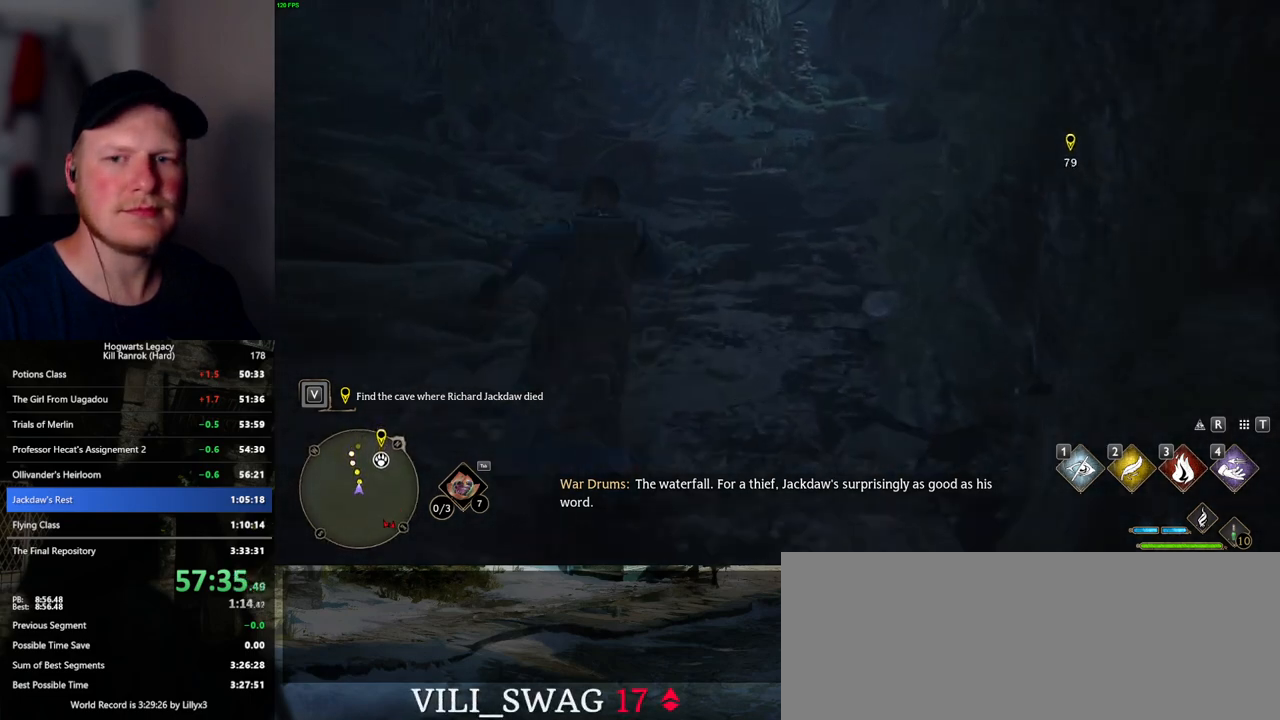
{"keys": ["w"], "mouse": [], "events": []}
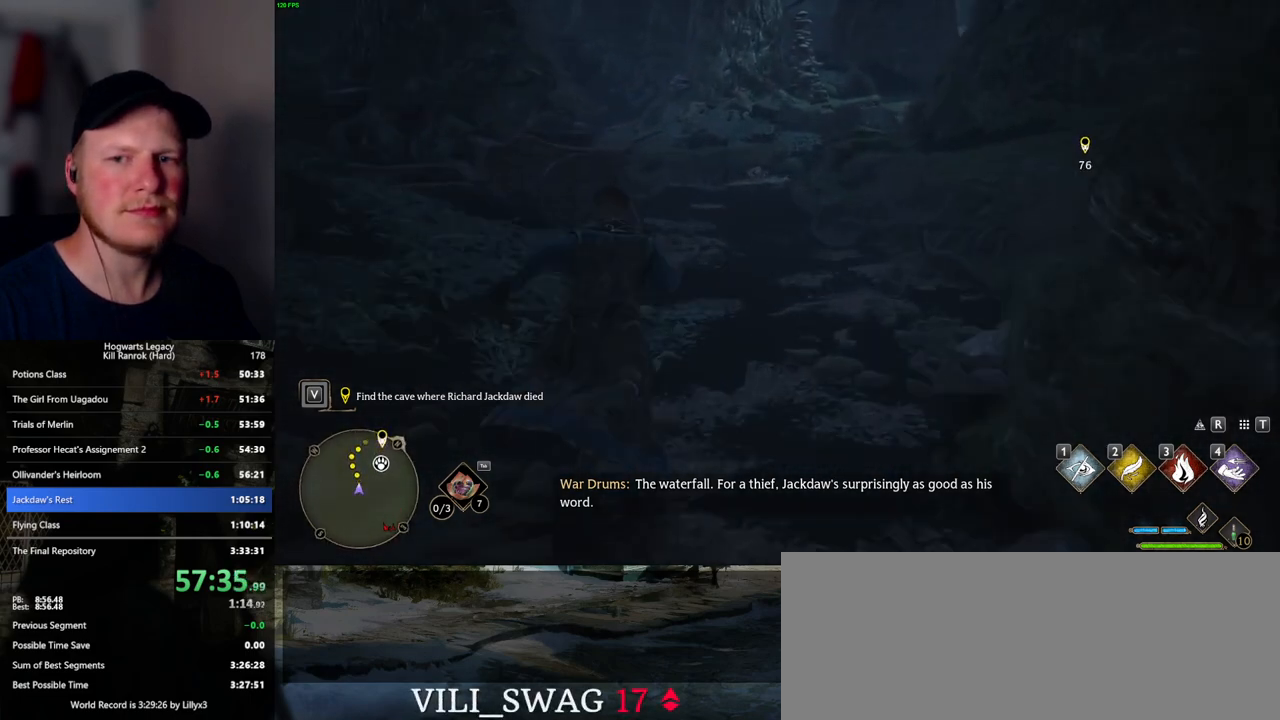
{"keys": ["w"], "mouse": [], "events": []}
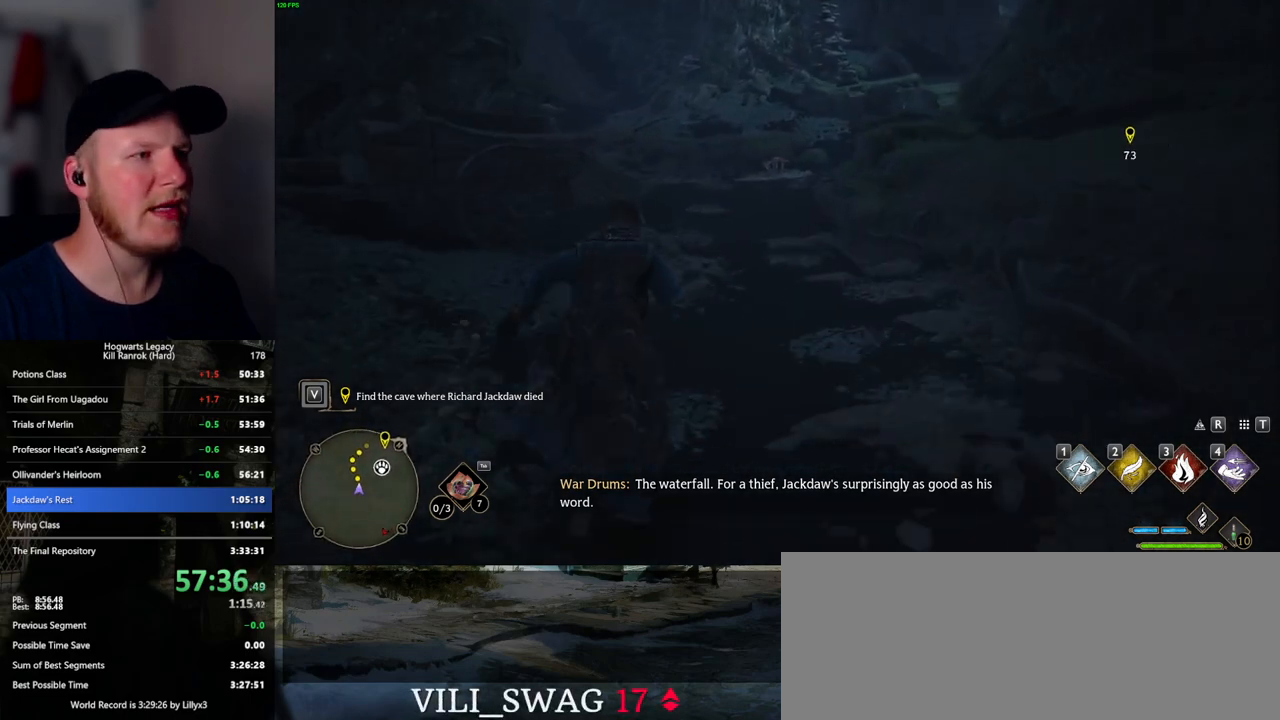
{"keys": ["w"], "mouse": [], "events": []}
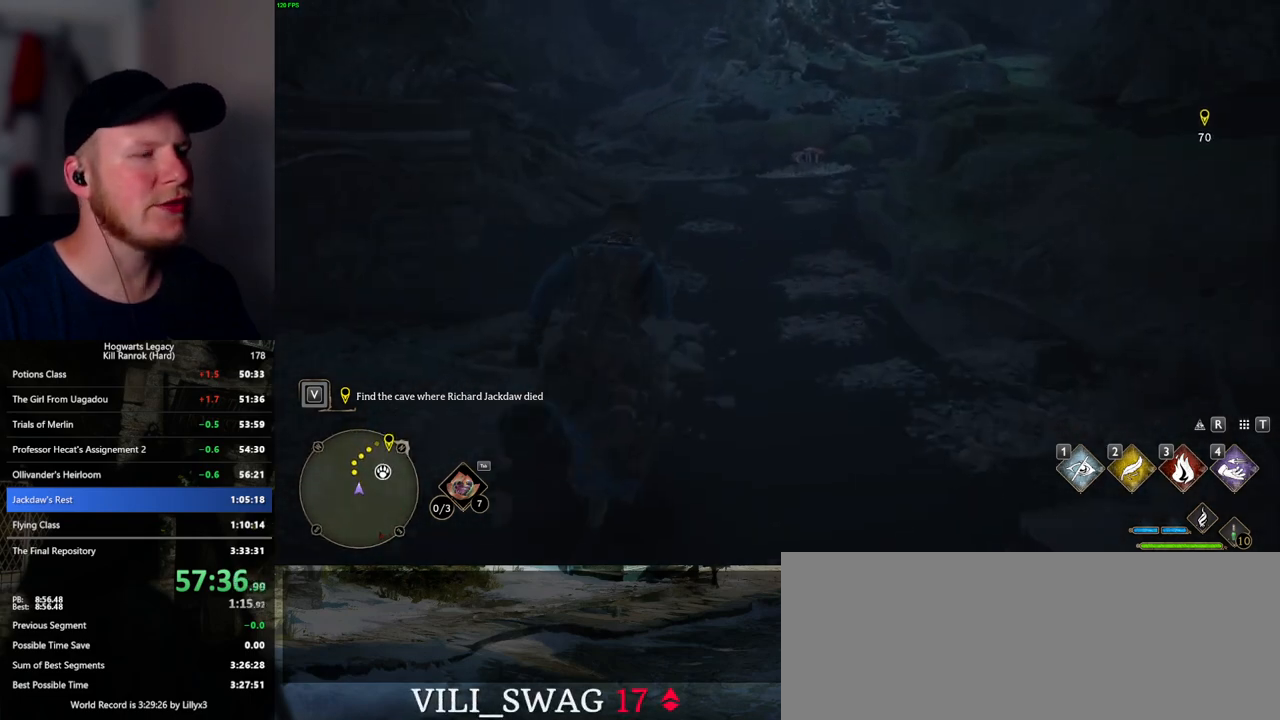
{"keys": ["w"], "mouse": [], "events": []}